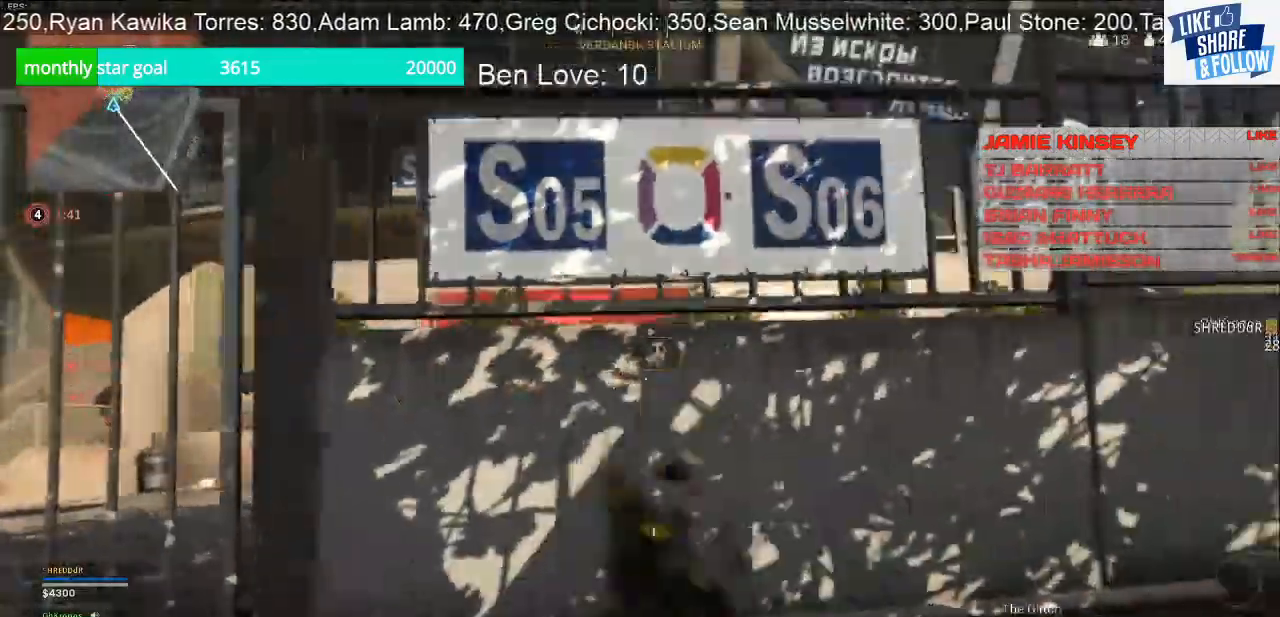
Gameplay with a controller (PlayStation layout); each line is a JSON object with the inputs held at the frame after it. "events" lists button and stick changes between this image and that frame as [ms after this image, input, new state], when the widget could be followed in between. Not read: L3.
{"buttons": [], "left_stick": "up", "right_stick": "up", "events": [[67, "right_stick", "up-left"], [333, "right_stick", "up"]]}
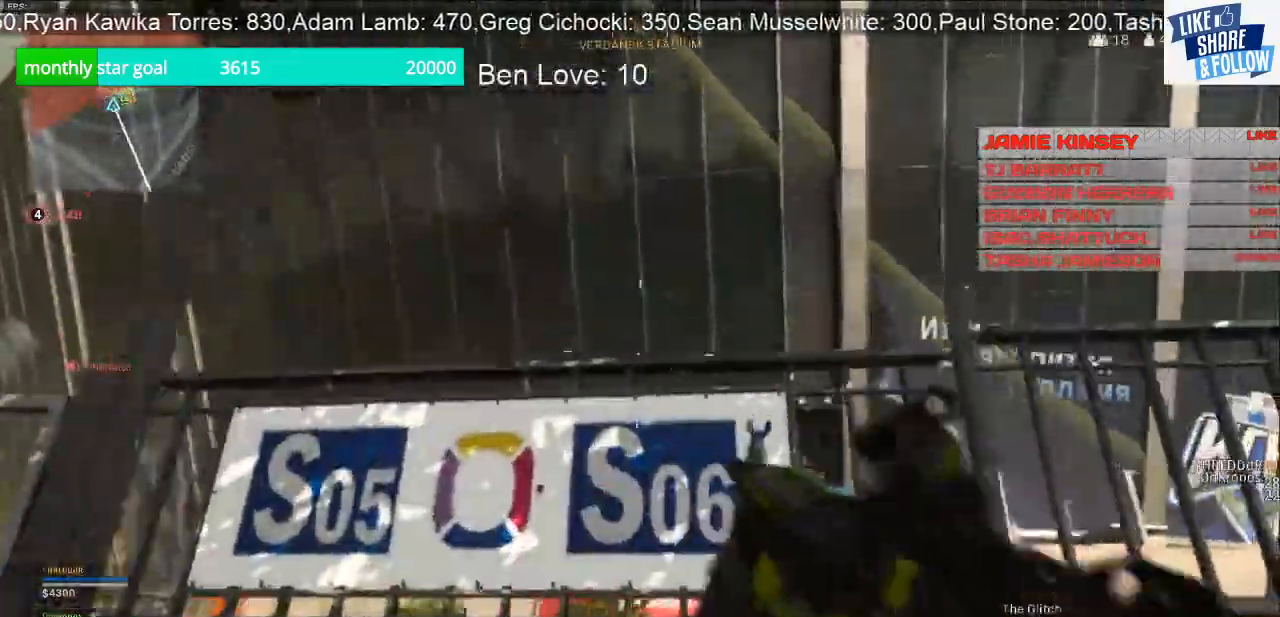
{"buttons": [], "left_stick": "up-right", "right_stick": "center", "events": [[400, "right_stick", "center"], [500, "left_stick", "up-right"]]}
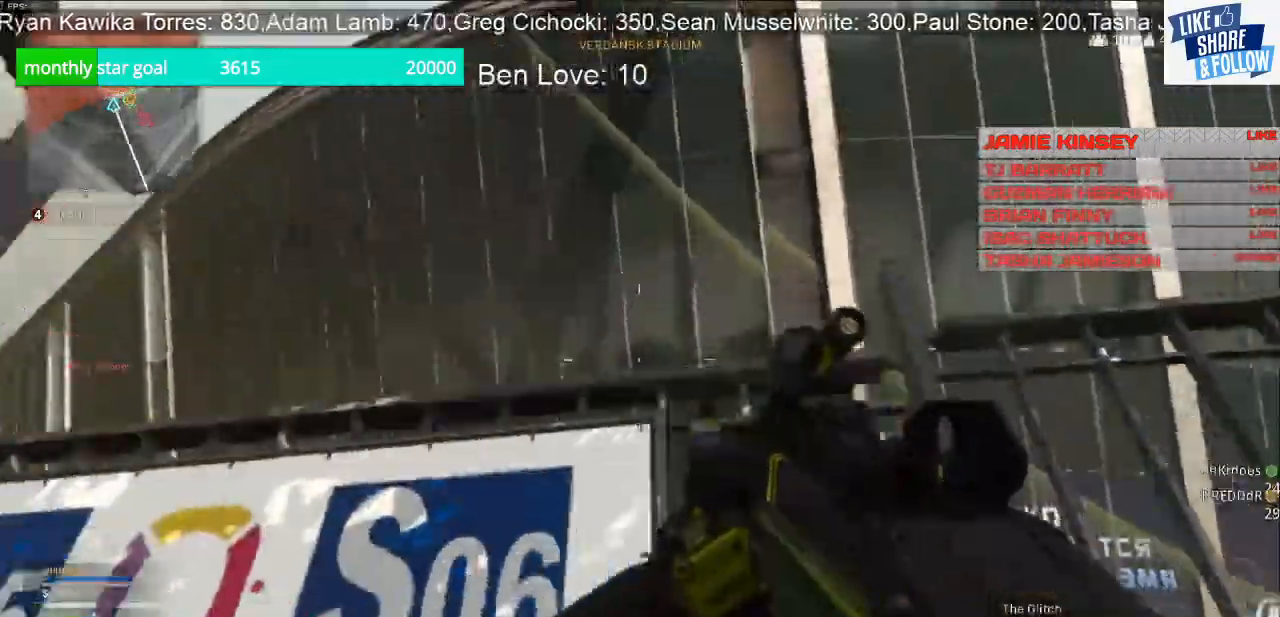
{"buttons": [], "left_stick": "right", "right_stick": "down-right", "events": [[33, "right_stick", "down-right"], [433, "left_stick", "right"]]}
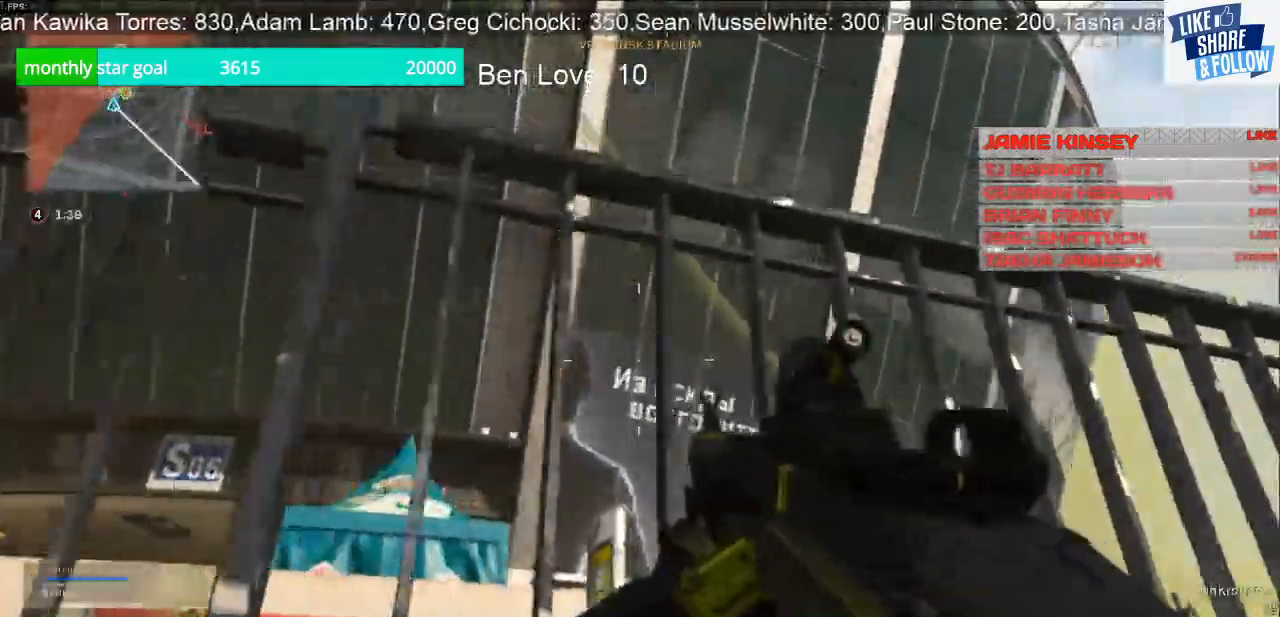
{"buttons": [], "left_stick": "right", "right_stick": "center", "events": [[300, "right_stick", "center"]]}
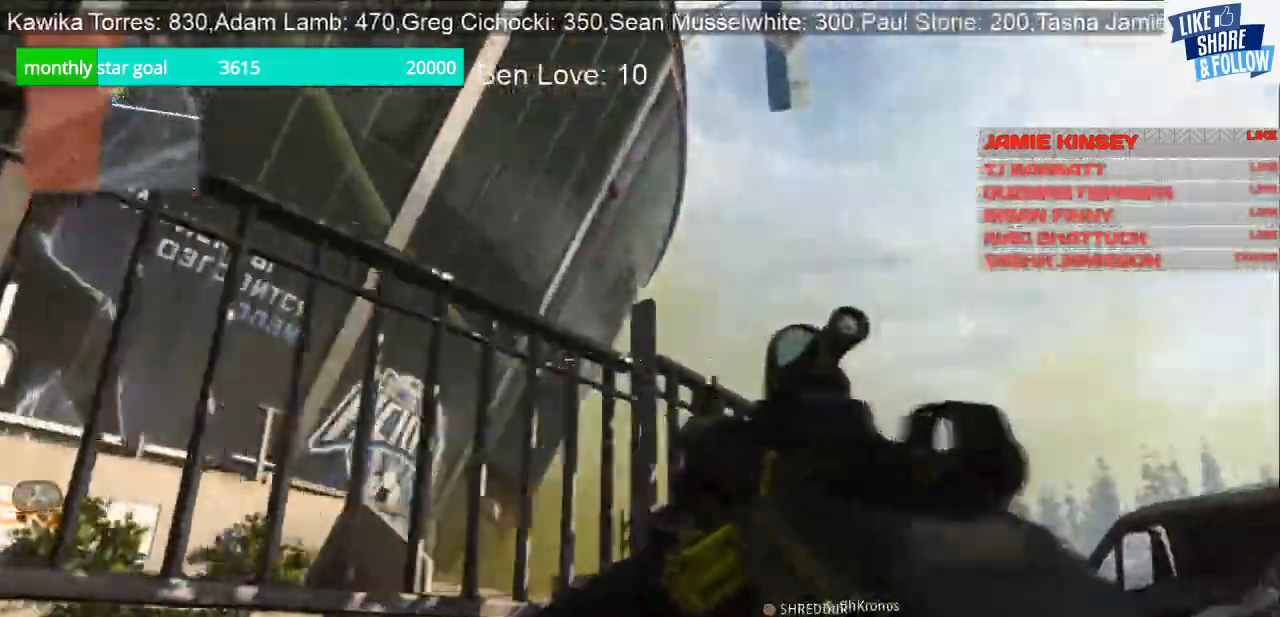
{"buttons": [], "left_stick": "right", "right_stick": "up", "events": [[100, "right_stick", "up"], [267, "right_stick", "center"], [467, "right_stick", "up"]]}
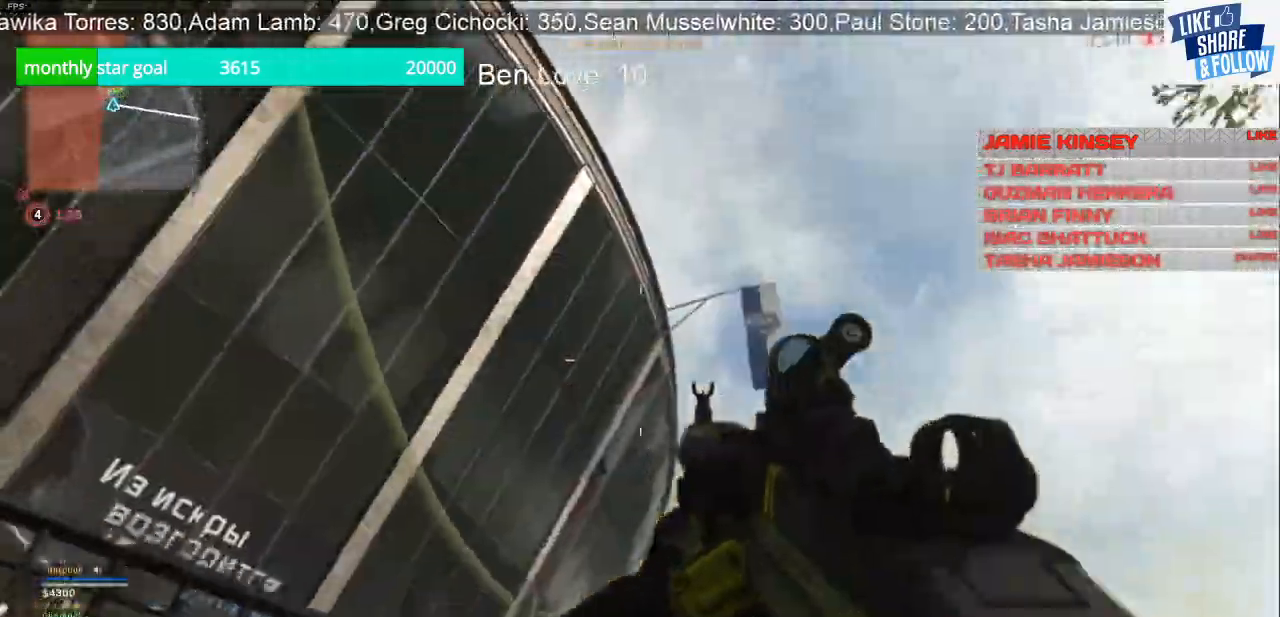
{"buttons": [], "left_stick": "up-right", "right_stick": "down-right", "events": [[67, "right_stick", "center"], [233, "left_stick", "up-right"], [233, "right_stick", "down-right"]]}
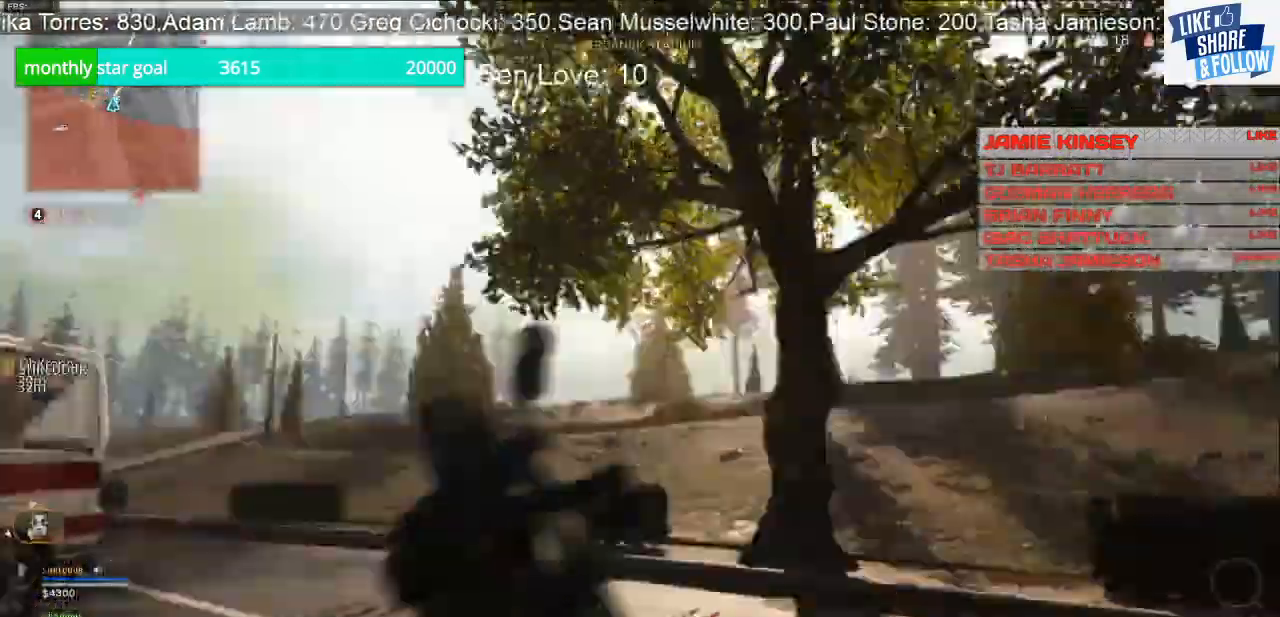
{"buttons": [], "left_stick": "up-right", "right_stick": "center", "events": [[100, "right_stick", "center"]]}
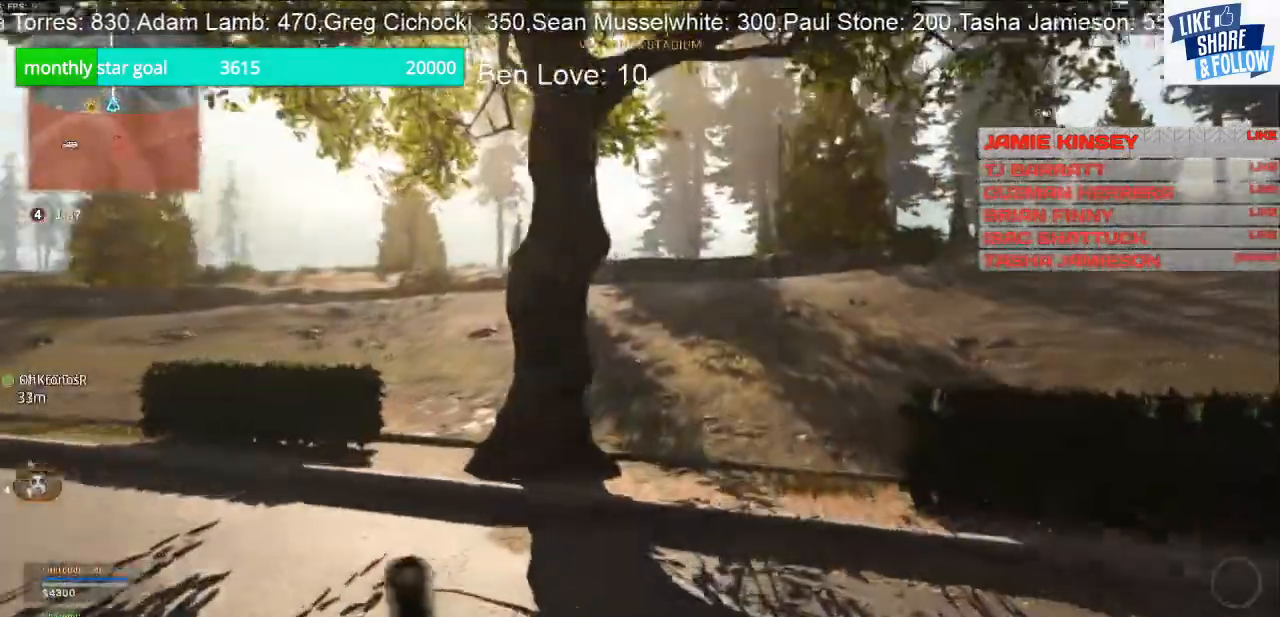
{"buttons": [], "left_stick": "up-right", "right_stick": "center", "events": []}
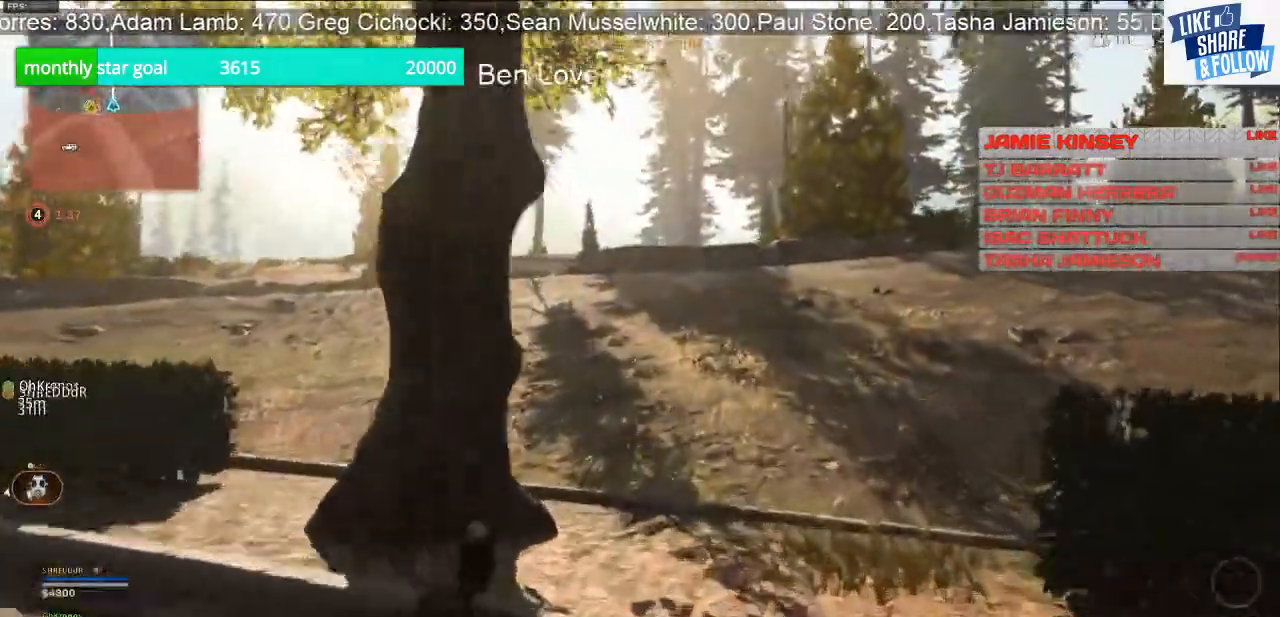
{"buttons": [], "left_stick": "up-right", "right_stick": "center", "events": []}
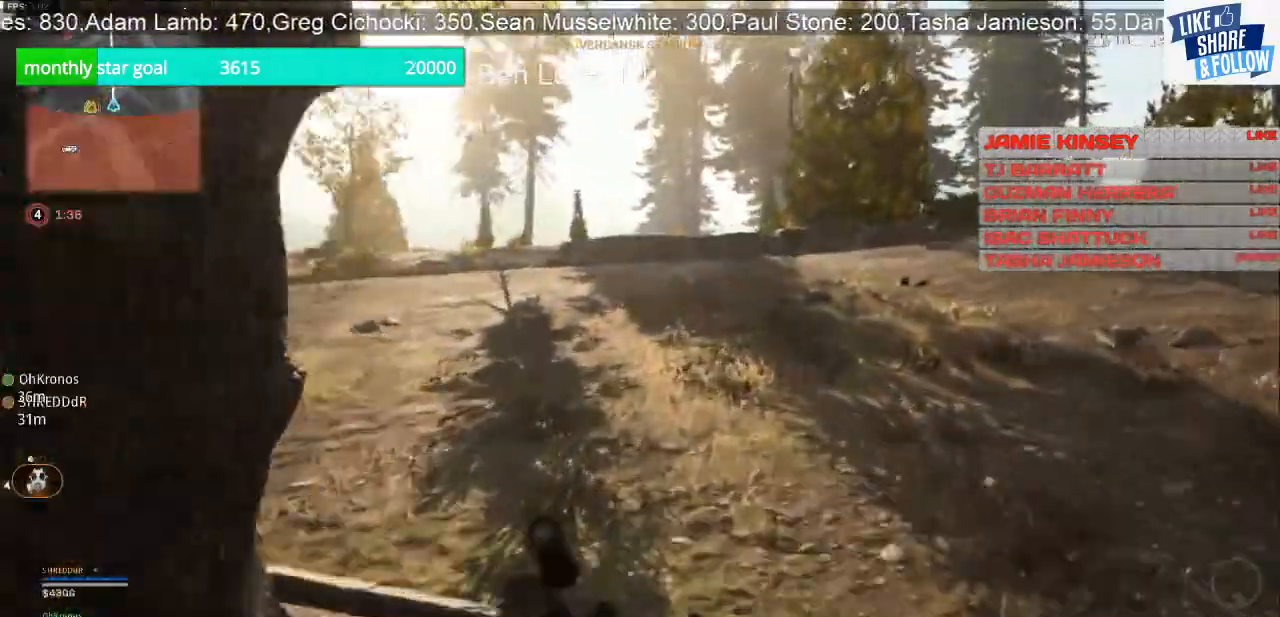
{"buttons": [], "left_stick": "up-right", "right_stick": "up-left", "events": [[200, "right_stick", "up-left"]]}
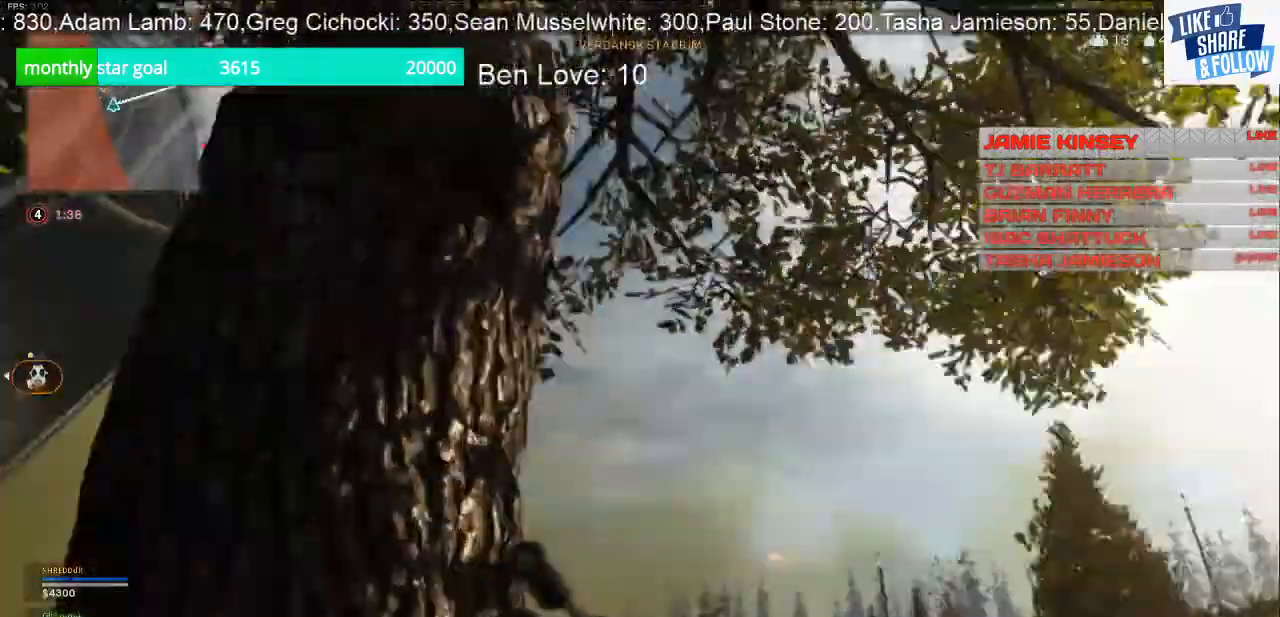
{"buttons": [], "left_stick": "right", "right_stick": "center", "events": [[233, "left_stick", "right"], [367, "right_stick", "down"], [500, "right_stick", "center"]]}
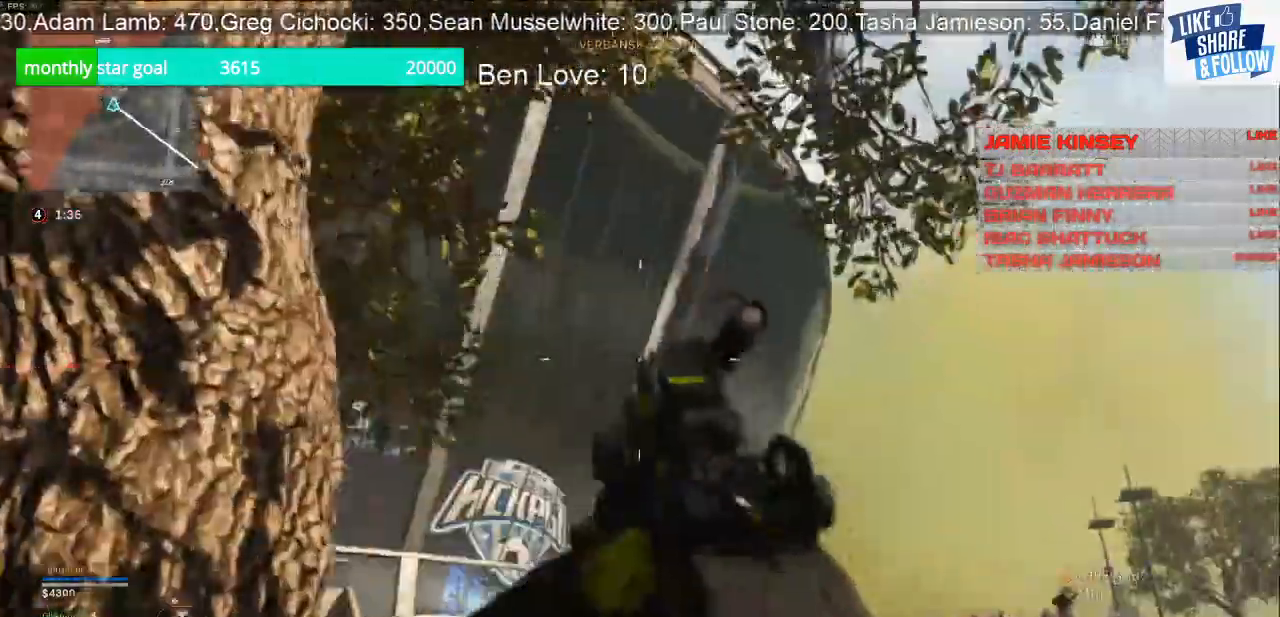
{"buttons": [], "left_stick": "right", "right_stick": "down-right", "events": [[467, "right_stick", "down-right"]]}
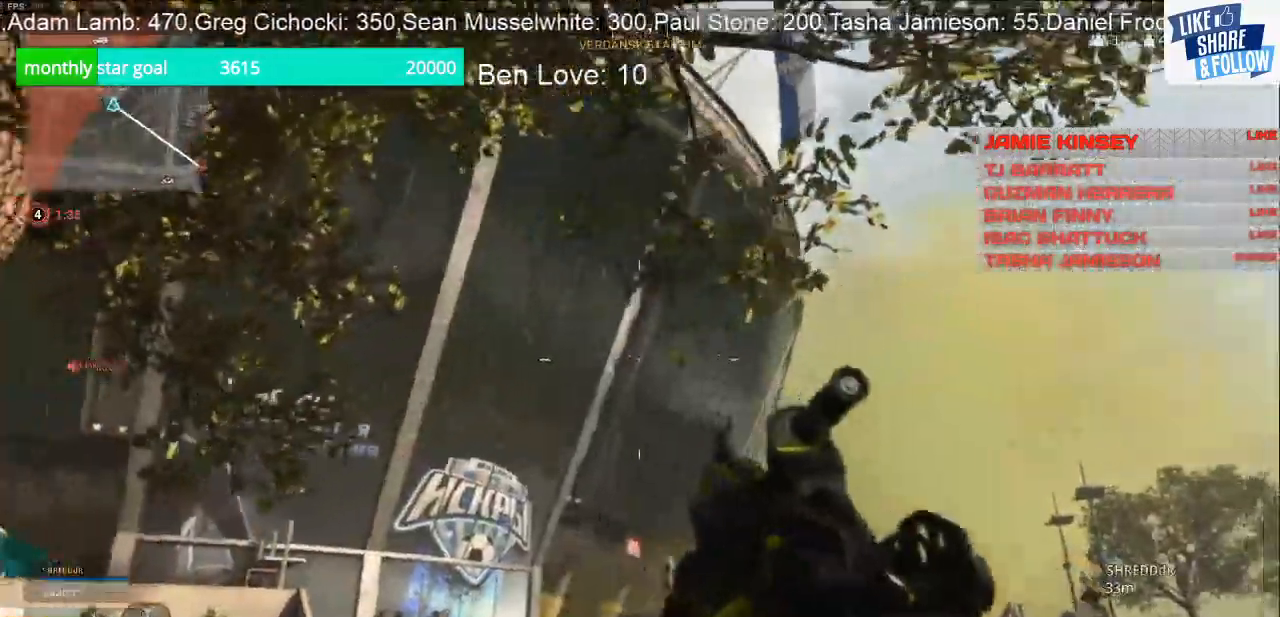
{"buttons": [], "left_stick": "up-right", "right_stick": "center", "events": [[233, "right_stick", "center"], [300, "left_stick", "up-right"]]}
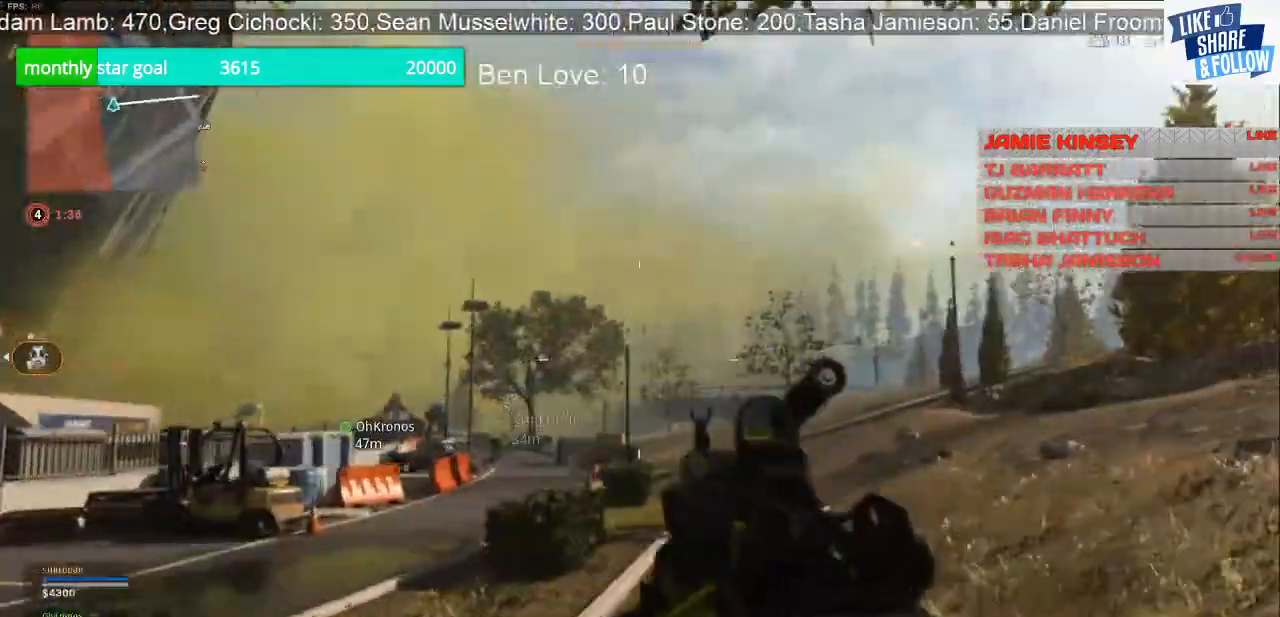
{"buttons": [], "left_stick": "up-right", "right_stick": "up", "events": [[400, "right_stick", "up"]]}
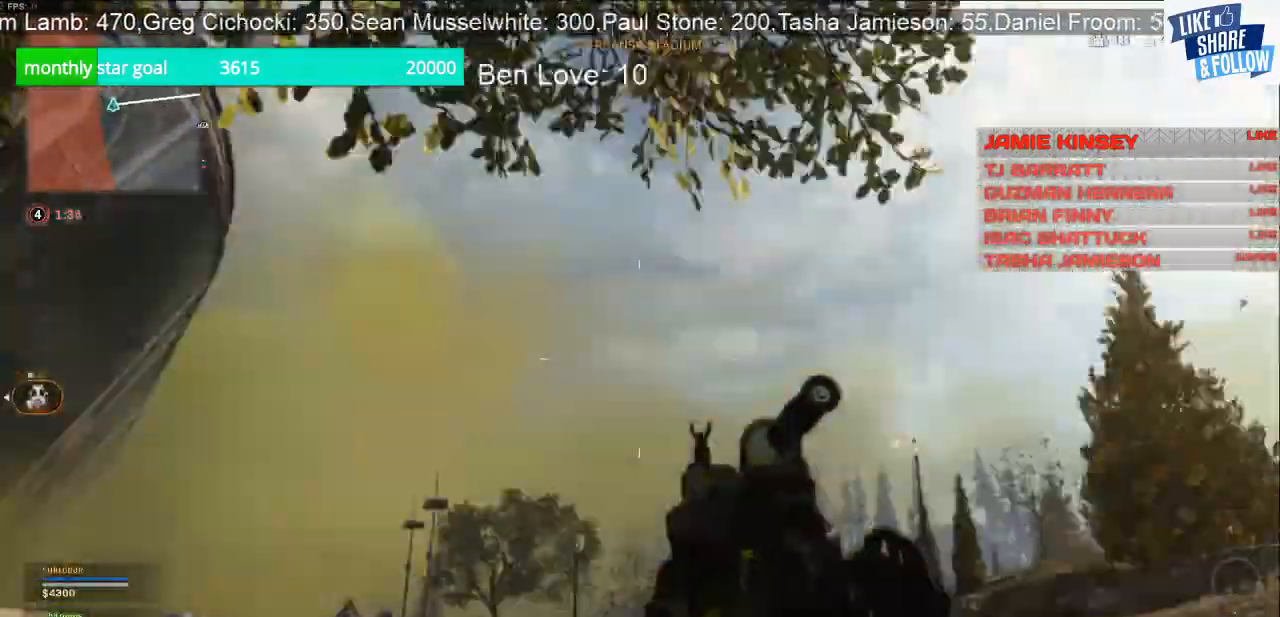
{"buttons": [], "left_stick": "up-right", "right_stick": "up-left", "events": [[100, "right_stick", "center"], [467, "right_stick", "up-left"]]}
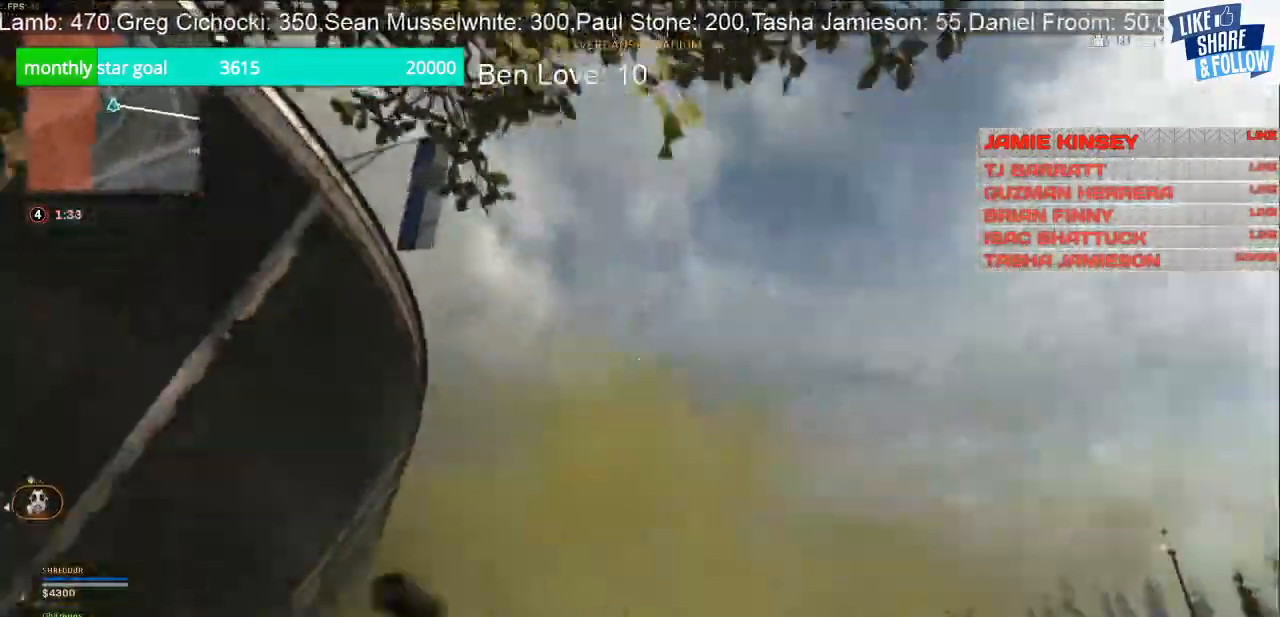
{"buttons": [], "left_stick": "right", "right_stick": "center", "events": [[200, "left_stick", "right"], [267, "right_stick", "center"]]}
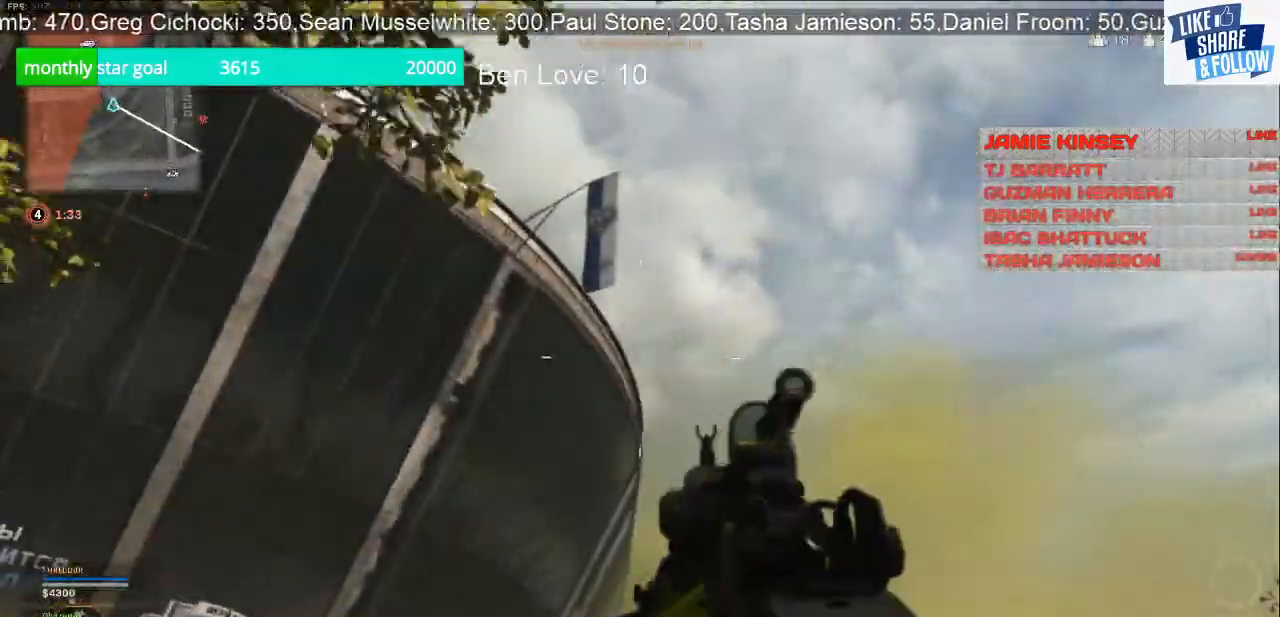
{"buttons": [], "left_stick": "down-right", "right_stick": "center", "events": [[300, "right_stick", "down-left"], [400, "left_stick", "down-right"], [433, "right_stick", "center"]]}
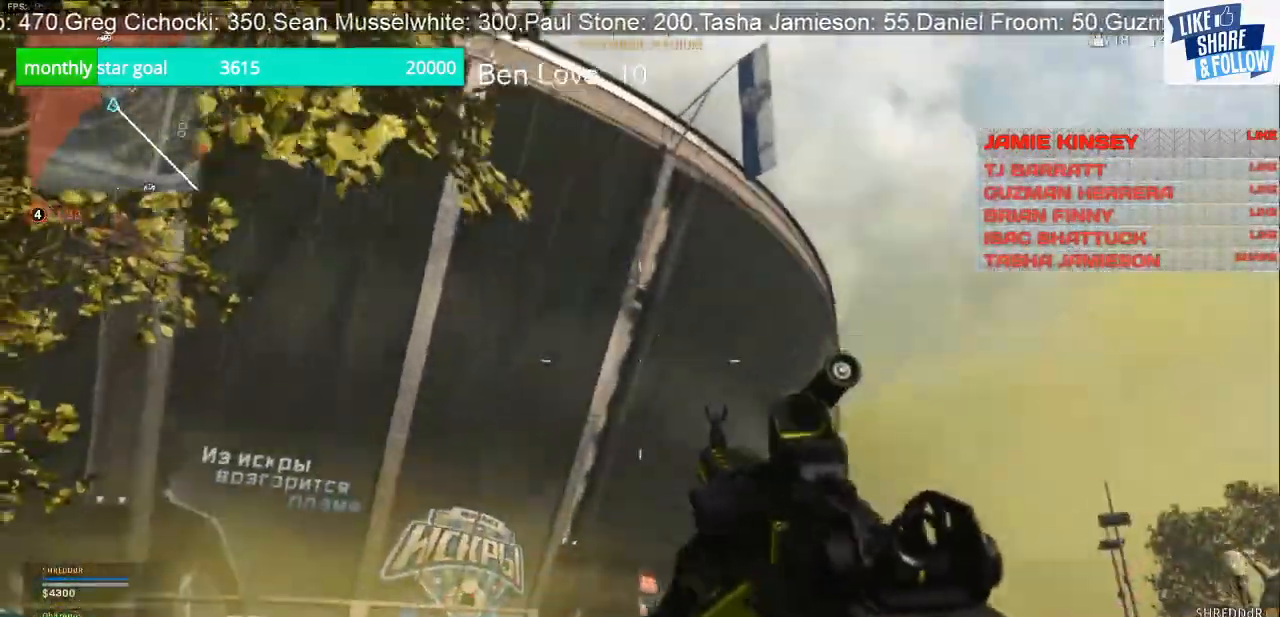
{"buttons": [], "left_stick": "down-right", "right_stick": "center", "events": []}
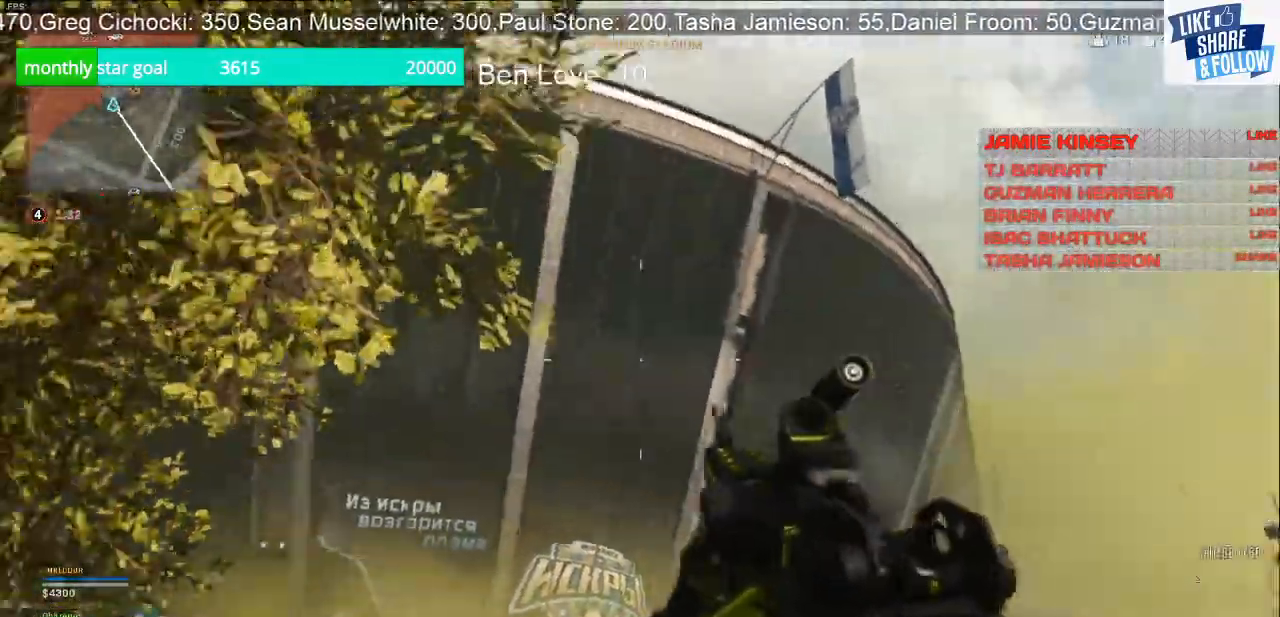
{"buttons": ["CROSS"], "left_stick": "down-right", "right_stick": "center", "events": [[200, "CROSS", "down"]]}
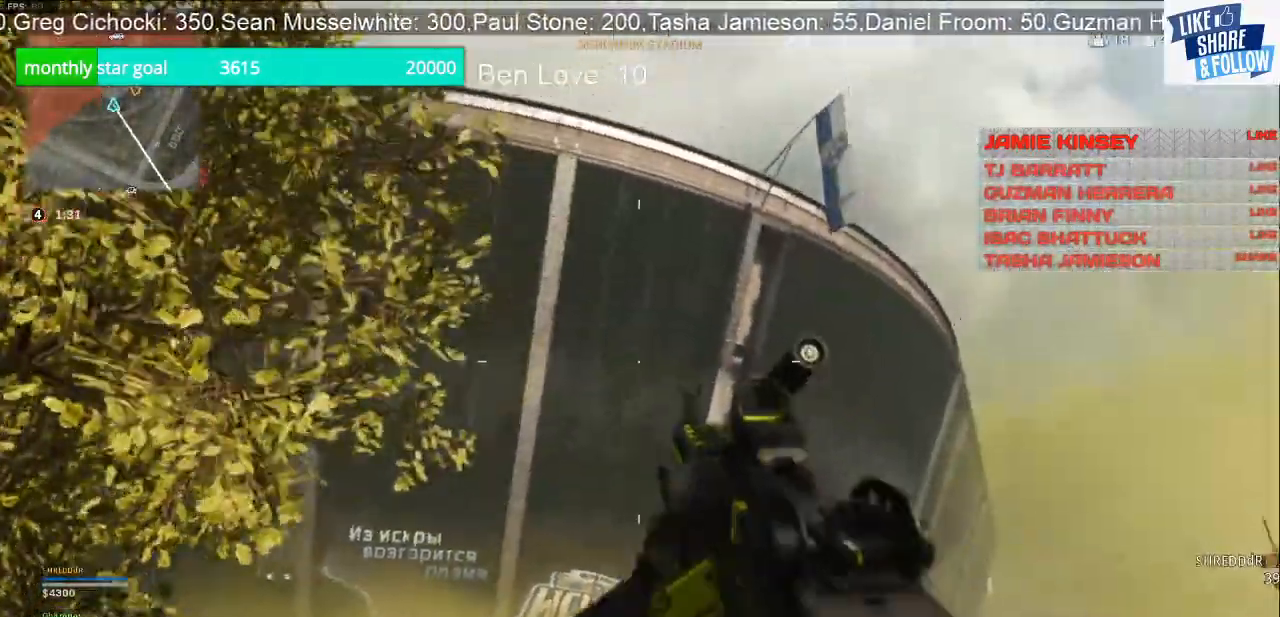
{"buttons": [], "left_stick": "down-right", "right_stick": "center", "events": [[33, "CROSS", "up"], [200, "right_stick", "left"], [300, "right_stick", "center"]]}
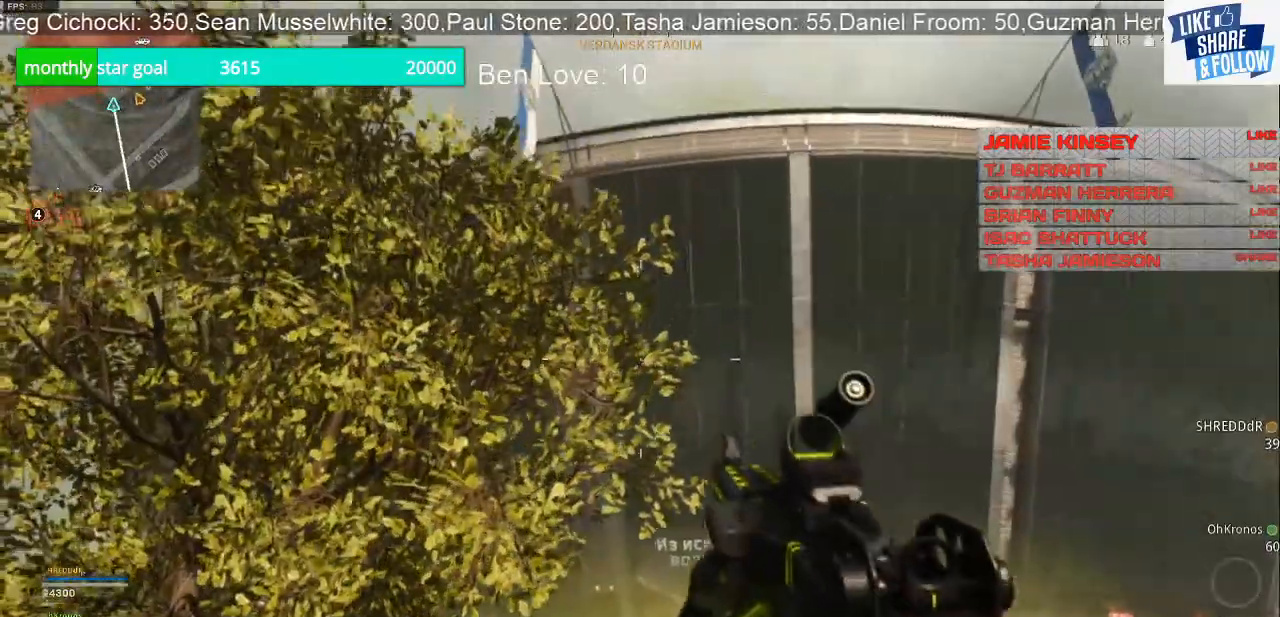
{"buttons": [], "left_stick": "down-right", "right_stick": "down-right", "events": [[500, "right_stick", "down-right"]]}
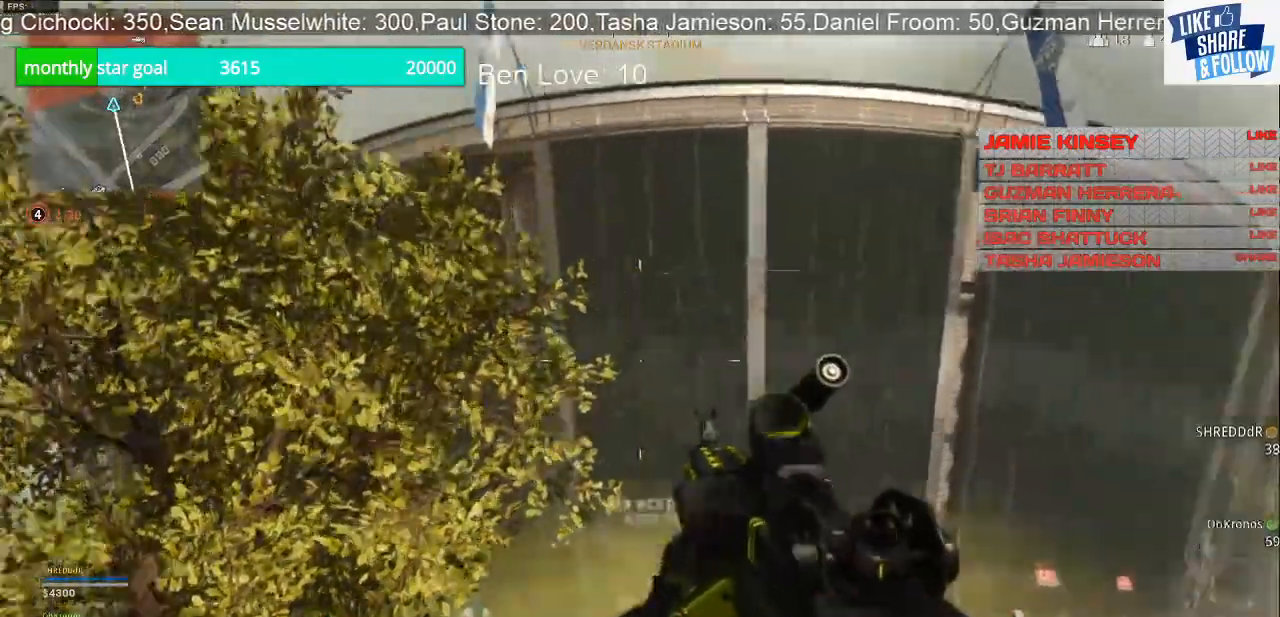
{"buttons": [], "left_stick": "down-right", "right_stick": "center", "events": [[133, "right_stick", "center"]]}
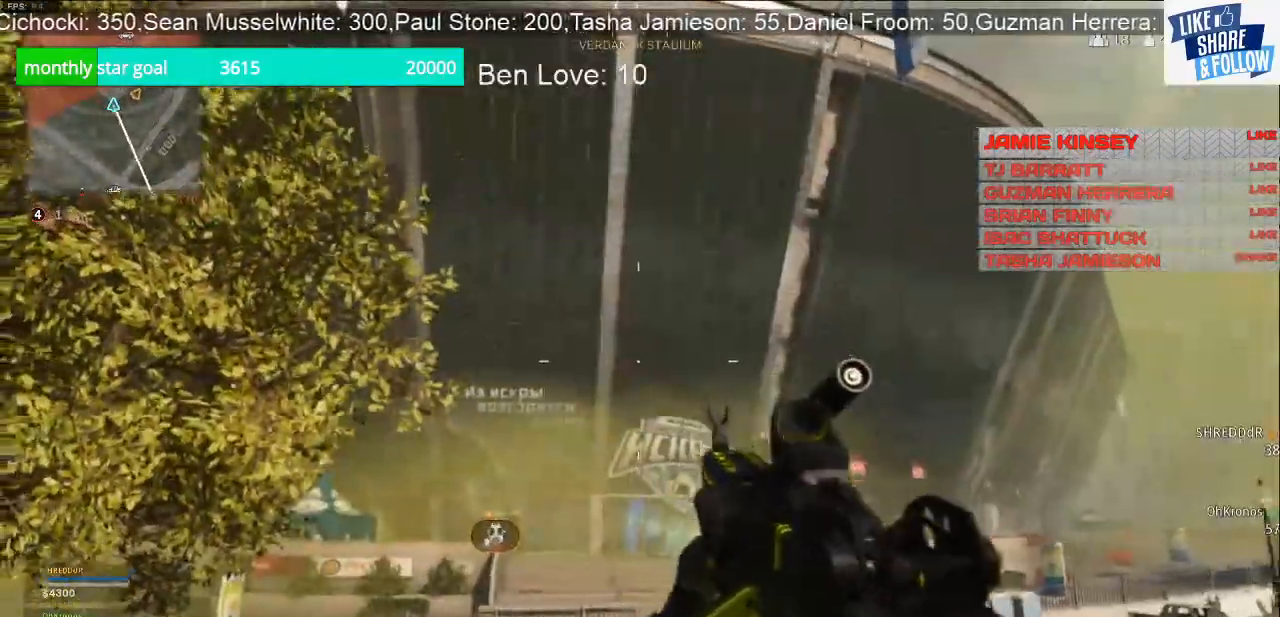
{"buttons": [], "left_stick": "down-right", "right_stick": "center", "events": [[33, "right_stick", "right"], [200, "right_stick", "center"]]}
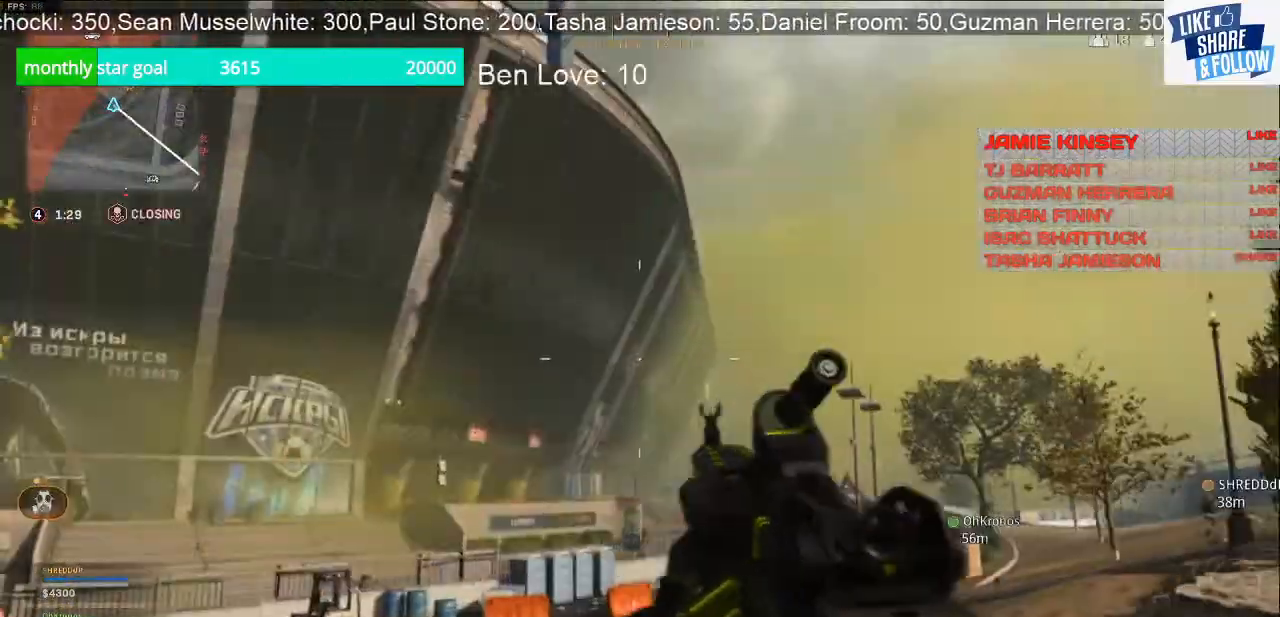
{"buttons": [], "left_stick": "down-right", "right_stick": "center", "events": [[133, "right_stick", "left"], [200, "right_stick", "up-left"], [433, "right_stick", "center"]]}
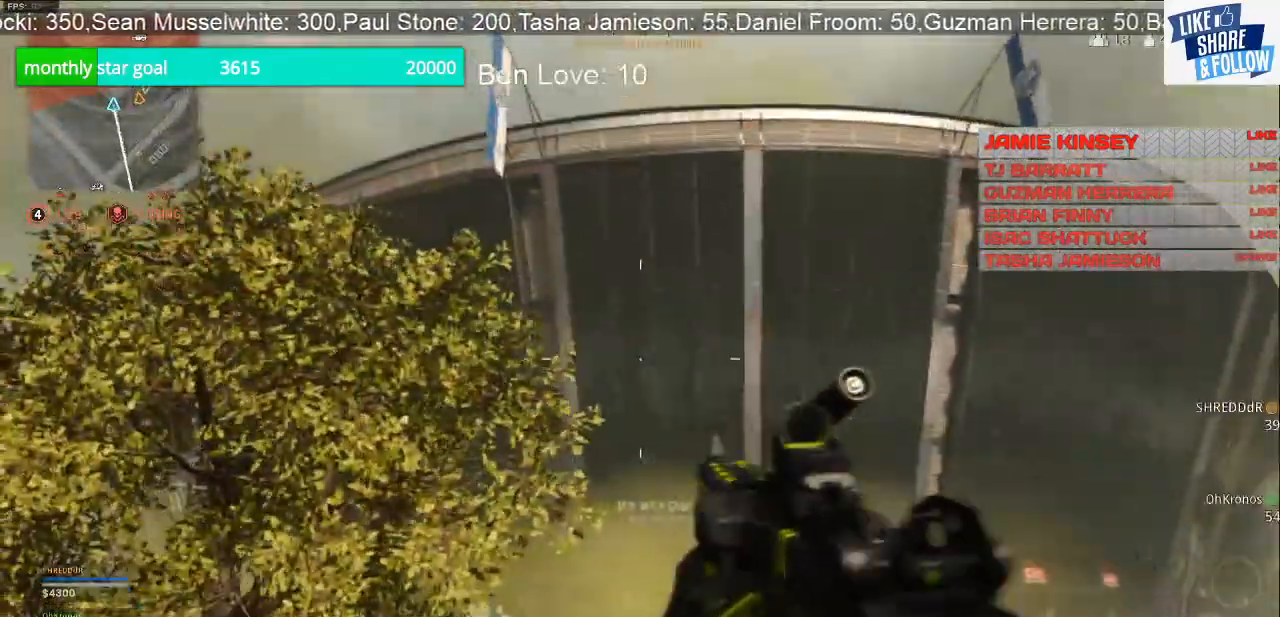
{"buttons": [], "left_stick": "down-right", "right_stick": "right", "events": [[500, "right_stick", "right"]]}
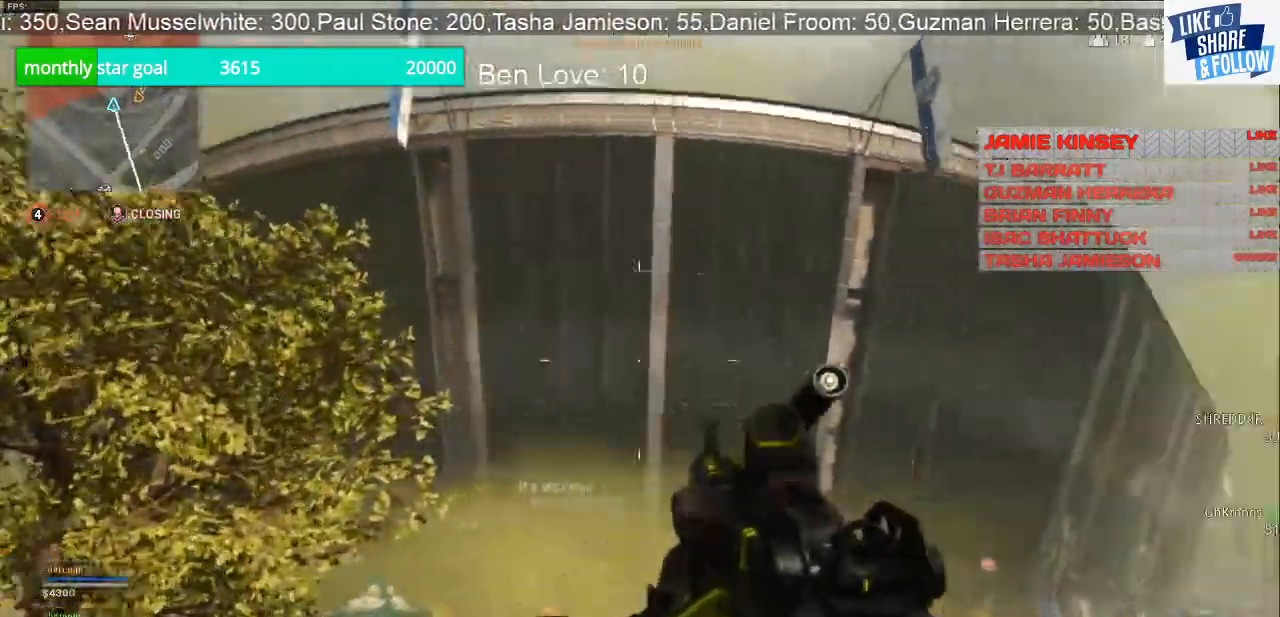
{"buttons": [], "left_stick": "up", "right_stick": "down-right", "events": [[33, "right_stick", "down-right"], [67, "left_stick", "right"], [167, "left_stick", "up-right"], [400, "left_stick", "up"]]}
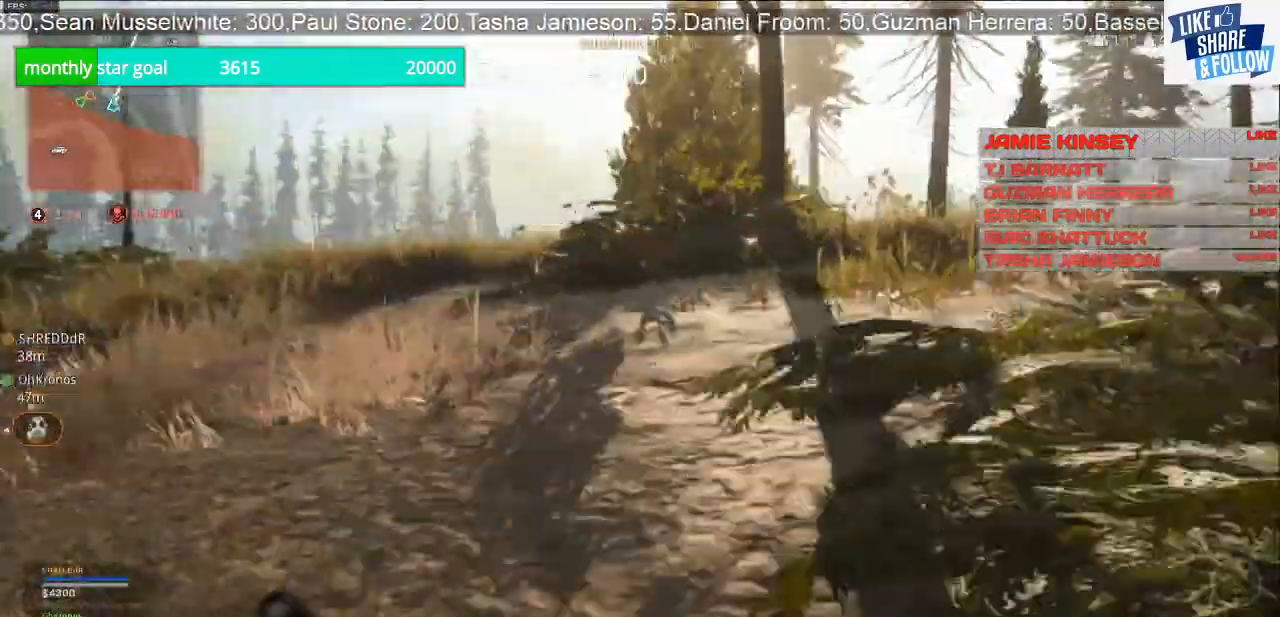
{"buttons": [], "left_stick": "up", "right_stick": "left", "events": [[67, "right_stick", "center"], [200, "right_stick", "left"], [333, "right_stick", "center"], [467, "right_stick", "left"]]}
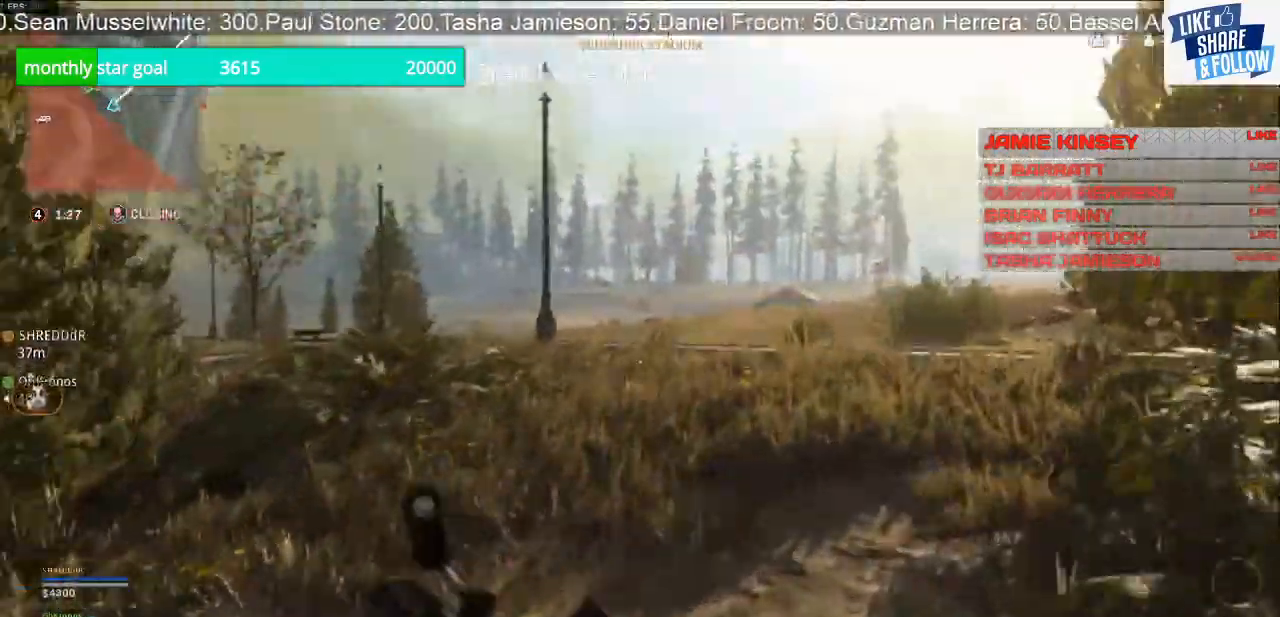
{"buttons": [], "left_stick": "up", "right_stick": "center", "events": [[100, "right_stick", "center"]]}
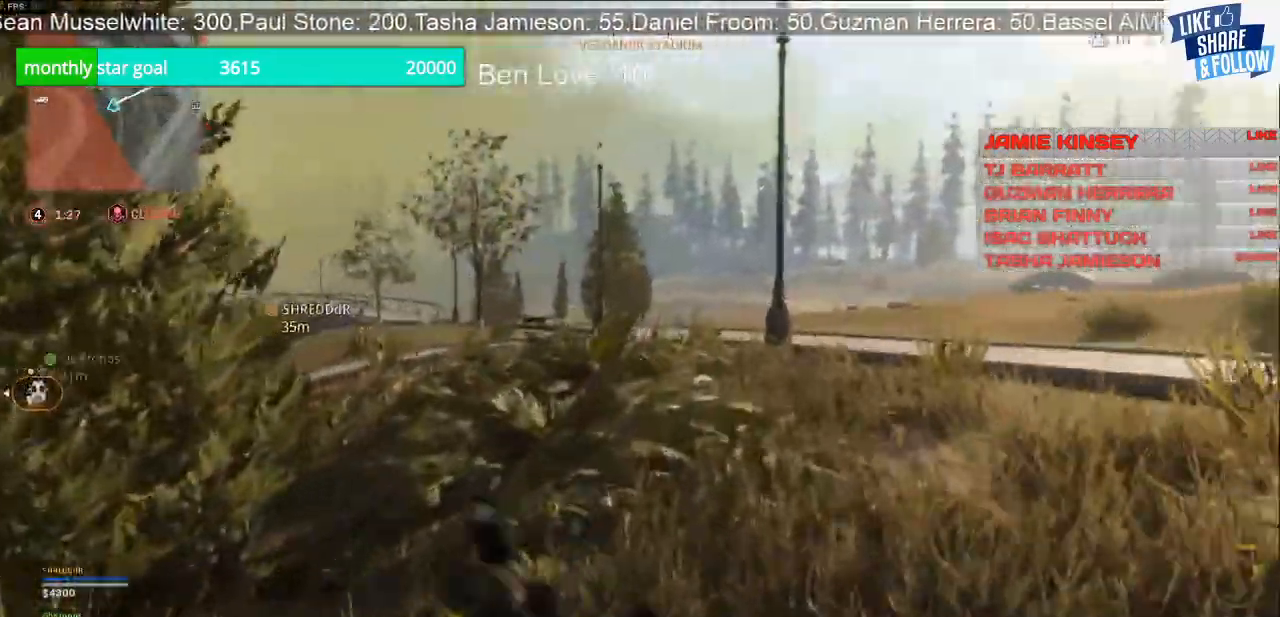
{"buttons": [], "left_stick": "up", "right_stick": "center", "events": [[67, "right_stick", "left"], [133, "right_stick", "center"]]}